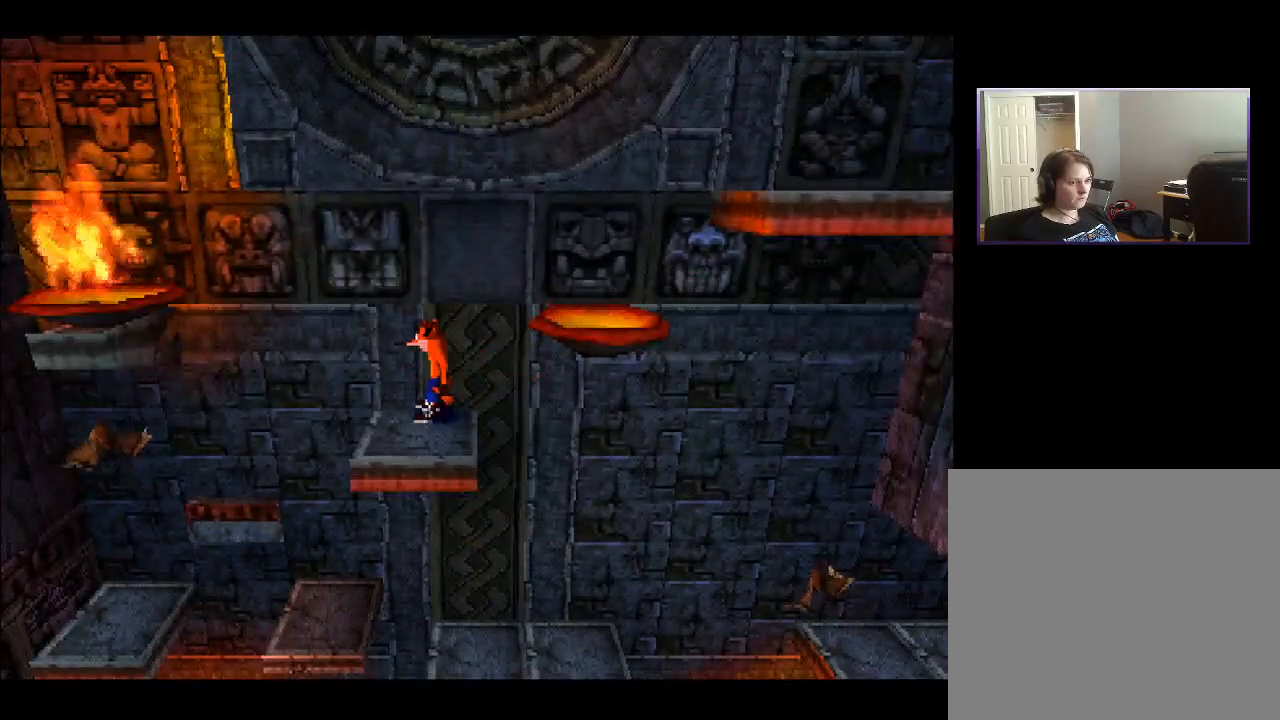
Gameplay with a controller (PlayStation layout); each line is a JSON object with the inputs held at the frame after it. "events" lists button and stick changes between this image and that frame as [ms after this image, input, new state], when the widget could be followed in between. Not read: L3 R3 left_stick.
{"buttons": [], "right_stick": "center", "events": [[383, "DPAD_RIGHT", "down"], [433, "DPAD_RIGHT", "up"]]}
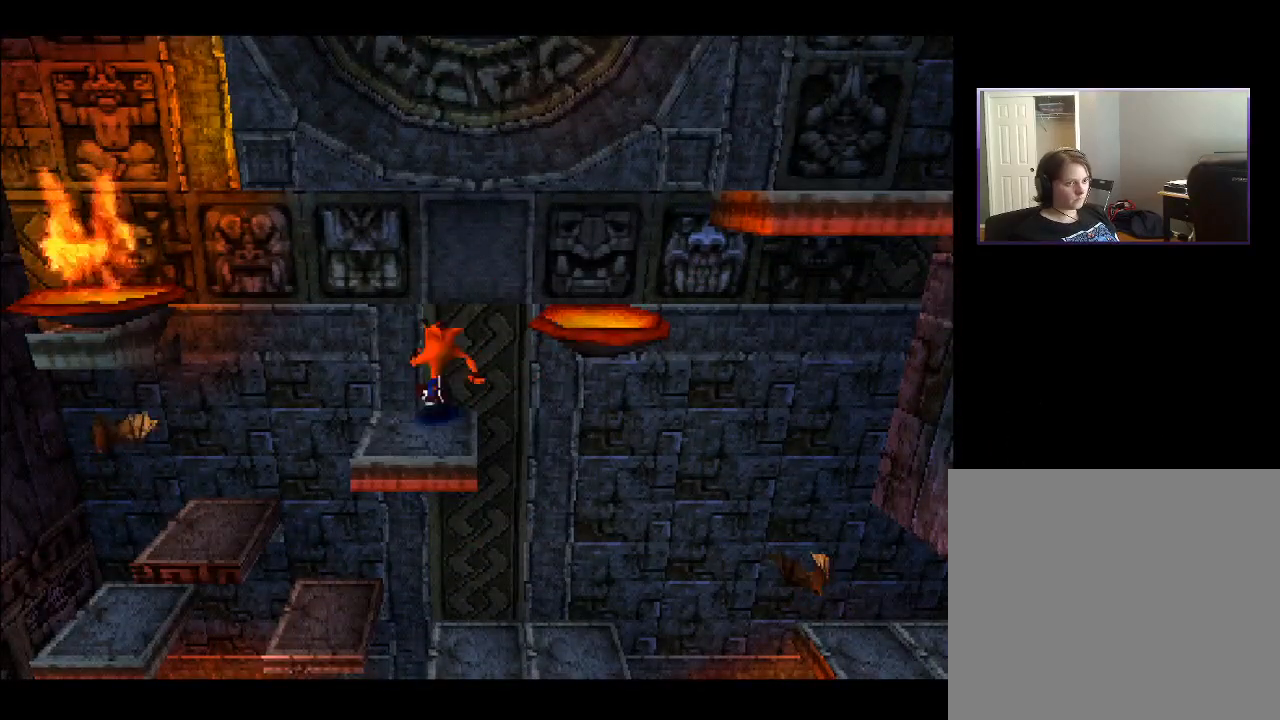
{"buttons": [], "right_stick": "center", "events": []}
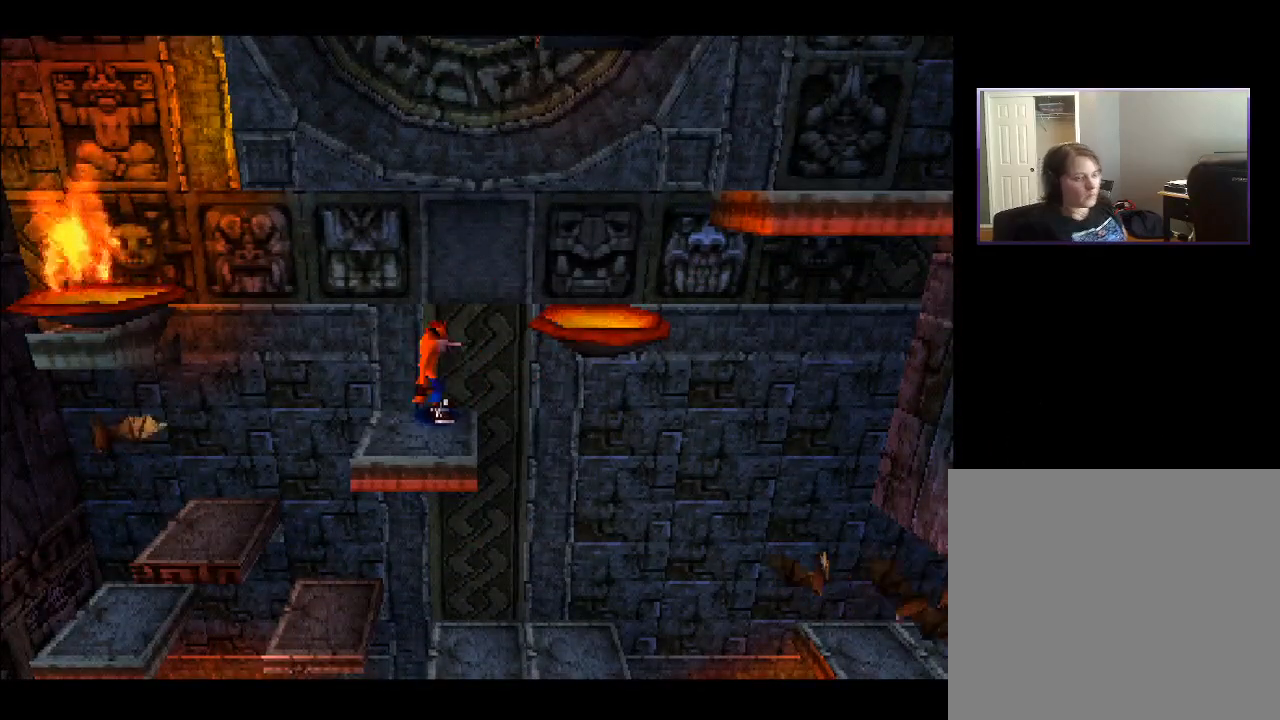
{"buttons": [], "right_stick": "center", "events": []}
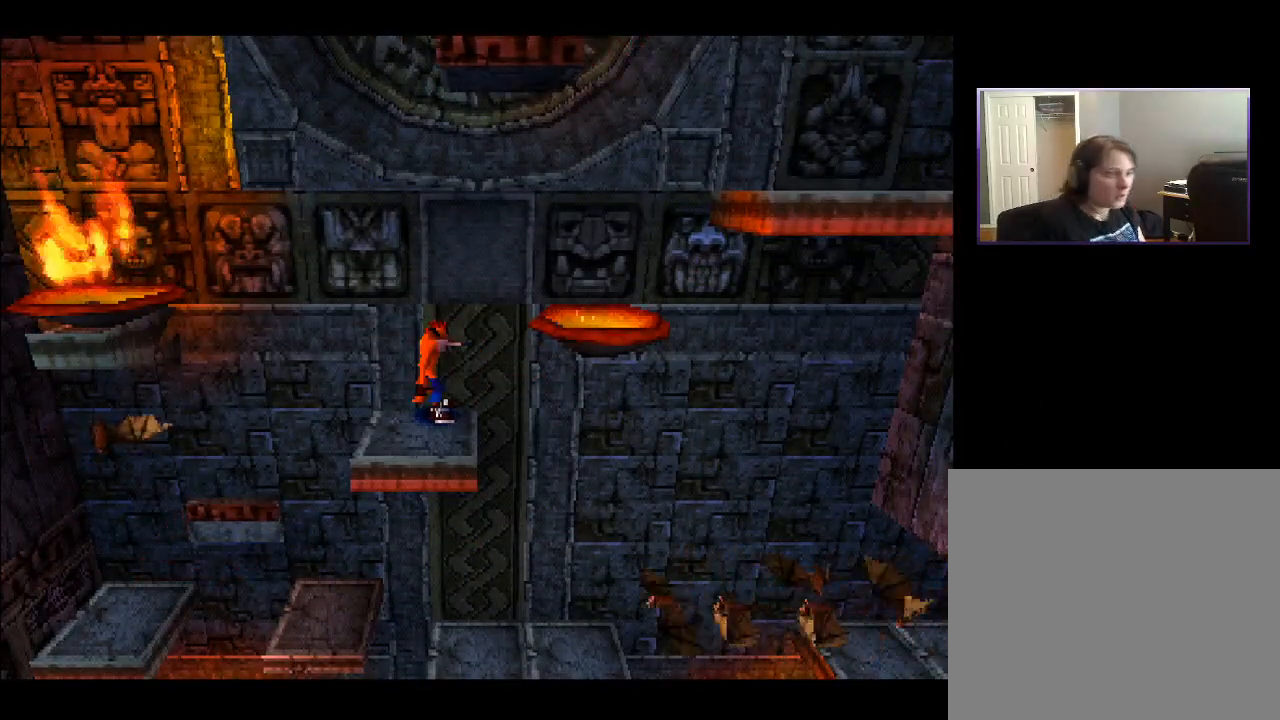
{"buttons": [], "right_stick": "center", "events": []}
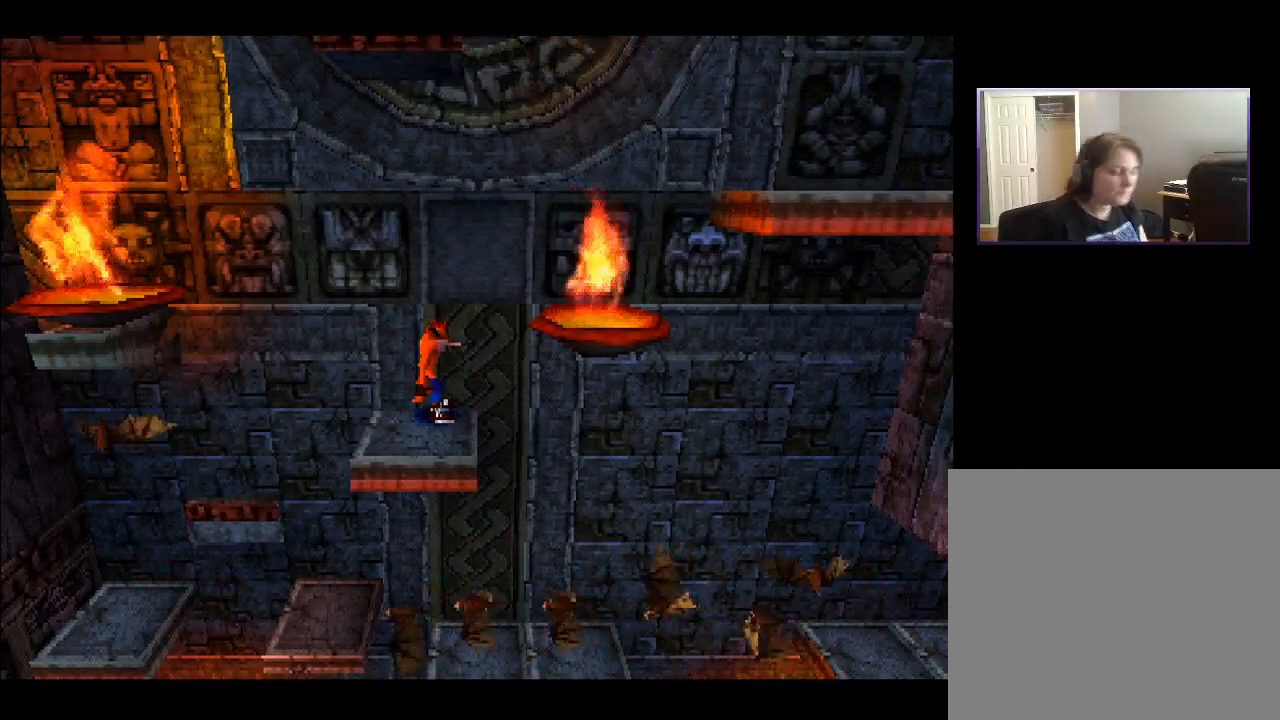
{"buttons": [], "right_stick": "center", "events": []}
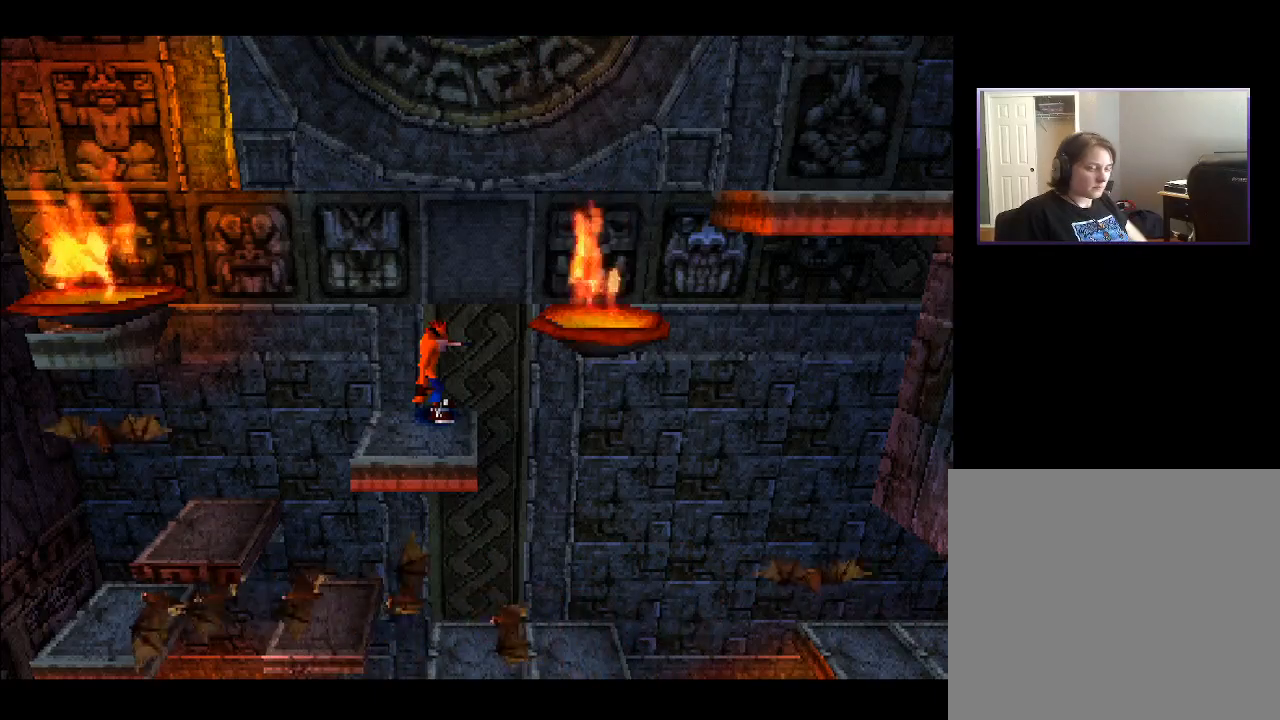
{"buttons": [], "right_stick": "center", "events": []}
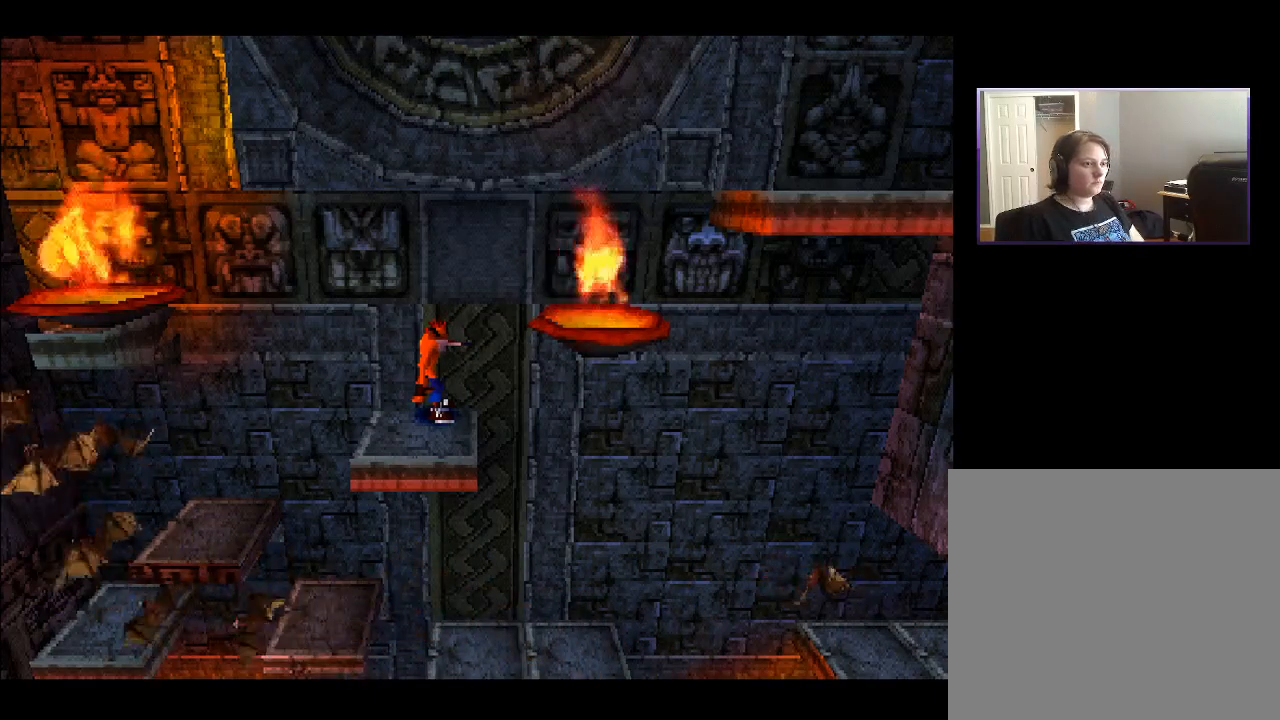
{"buttons": [], "right_stick": "center", "events": []}
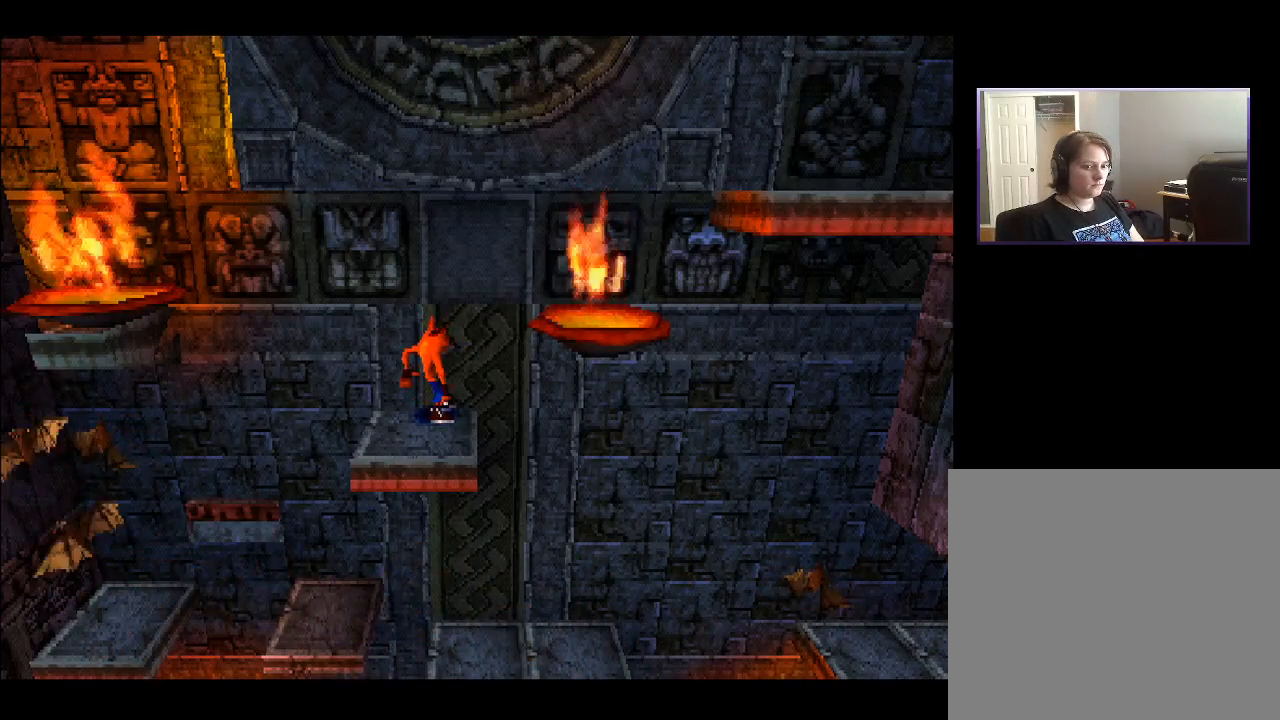
{"buttons": ["CROSS", "DPAD_RIGHT"], "right_stick": "center", "events": [[233, "DPAD_RIGHT", "down"], [317, "CROSS", "down"]]}
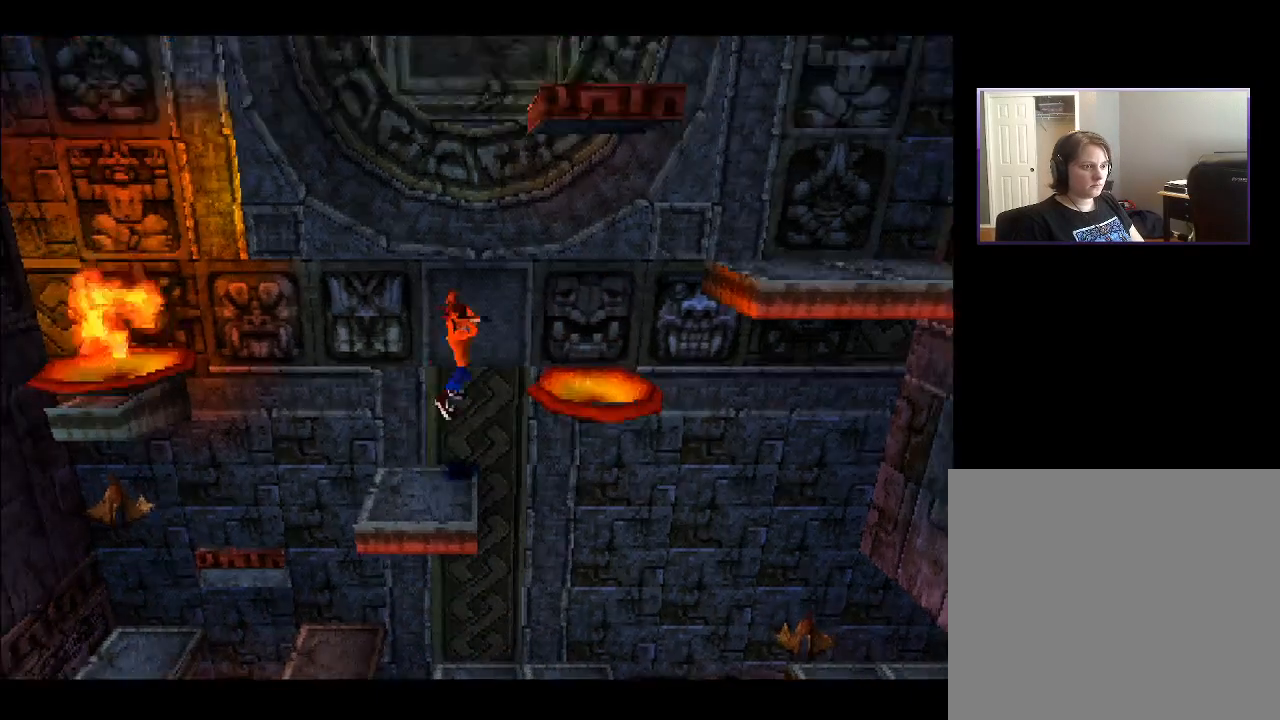
{"buttons": ["CROSS", "DPAD_RIGHT"], "right_stick": "center", "events": [[83, "CROSS", "up"], [483, "CROSS", "down"]]}
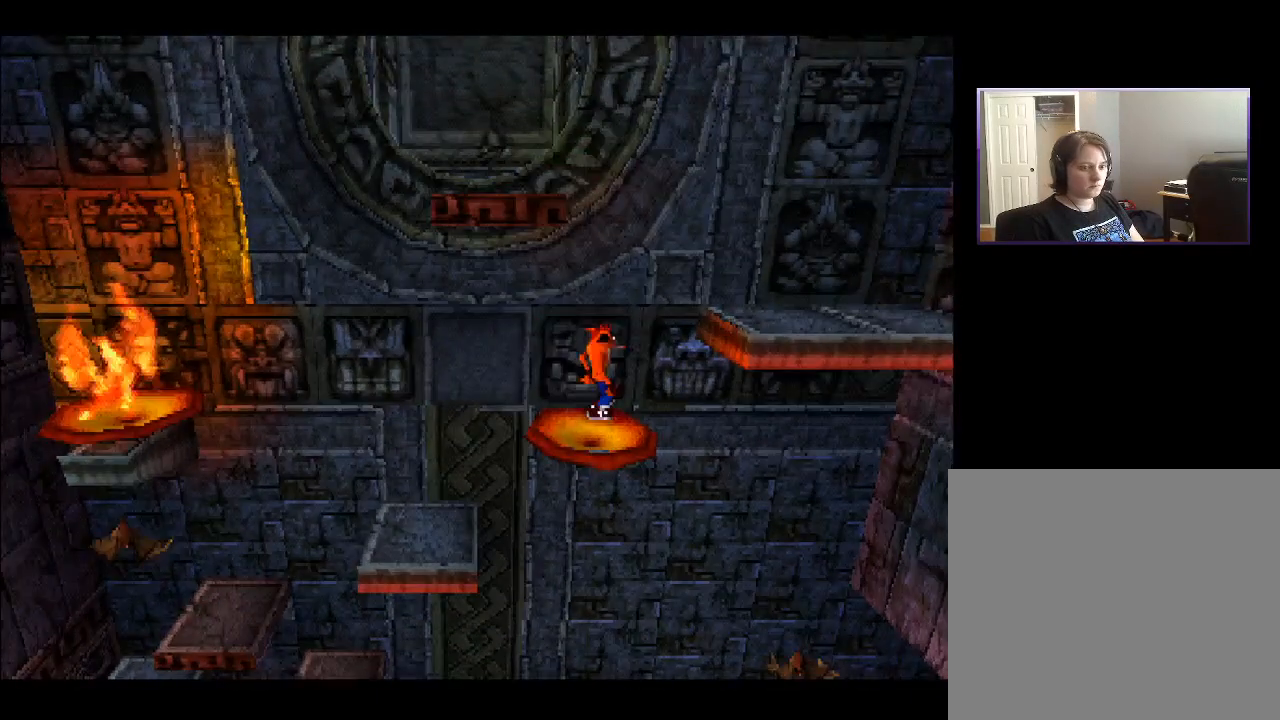
{"buttons": ["DPAD_RIGHT"], "right_stick": "center", "events": [[400, "CROSS", "up"]]}
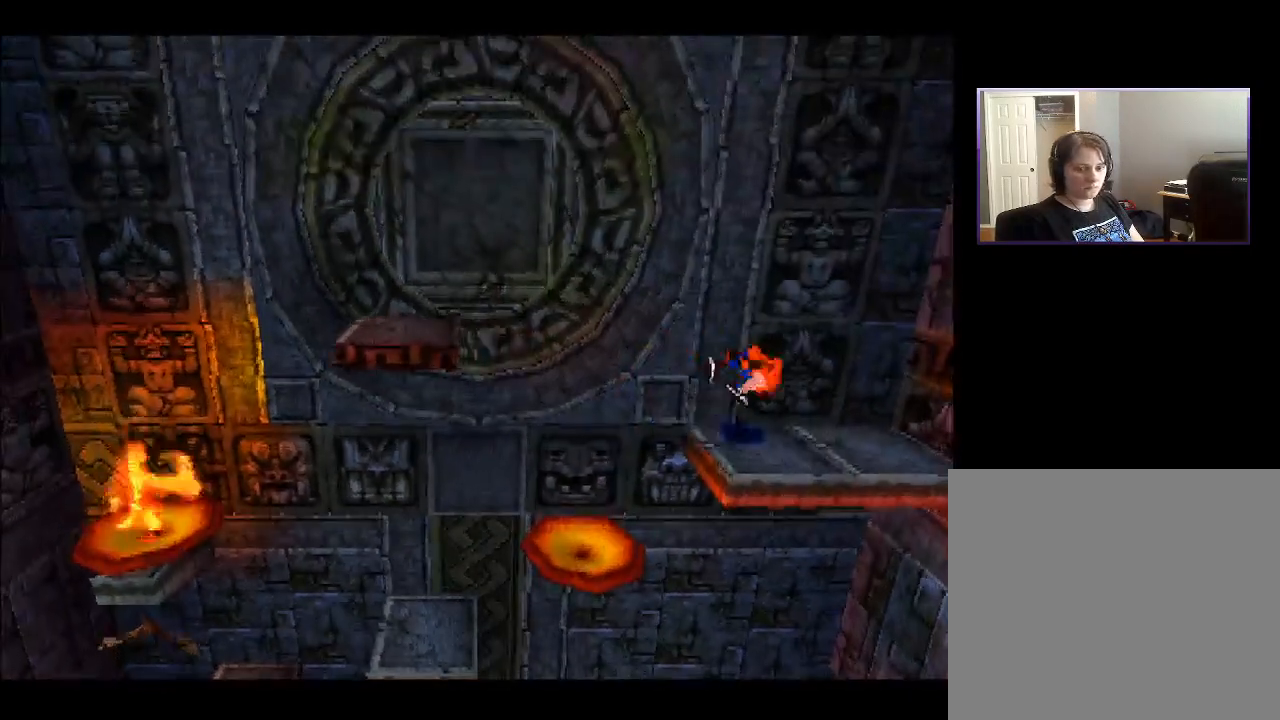
{"buttons": [], "right_stick": "center", "events": [[350, "DPAD_RIGHT", "up"]]}
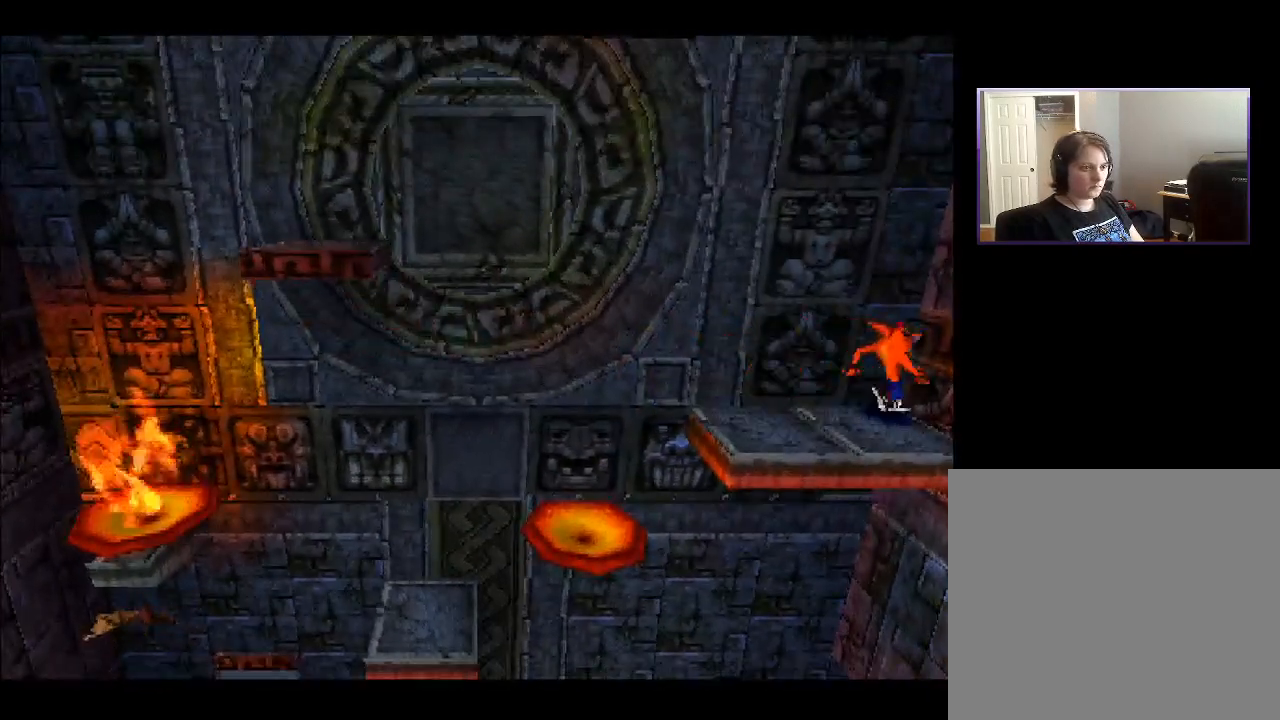
{"buttons": [], "right_stick": "center", "events": [[183, "DPAD_LEFT", "down"], [283, "DPAD_LEFT", "up"]]}
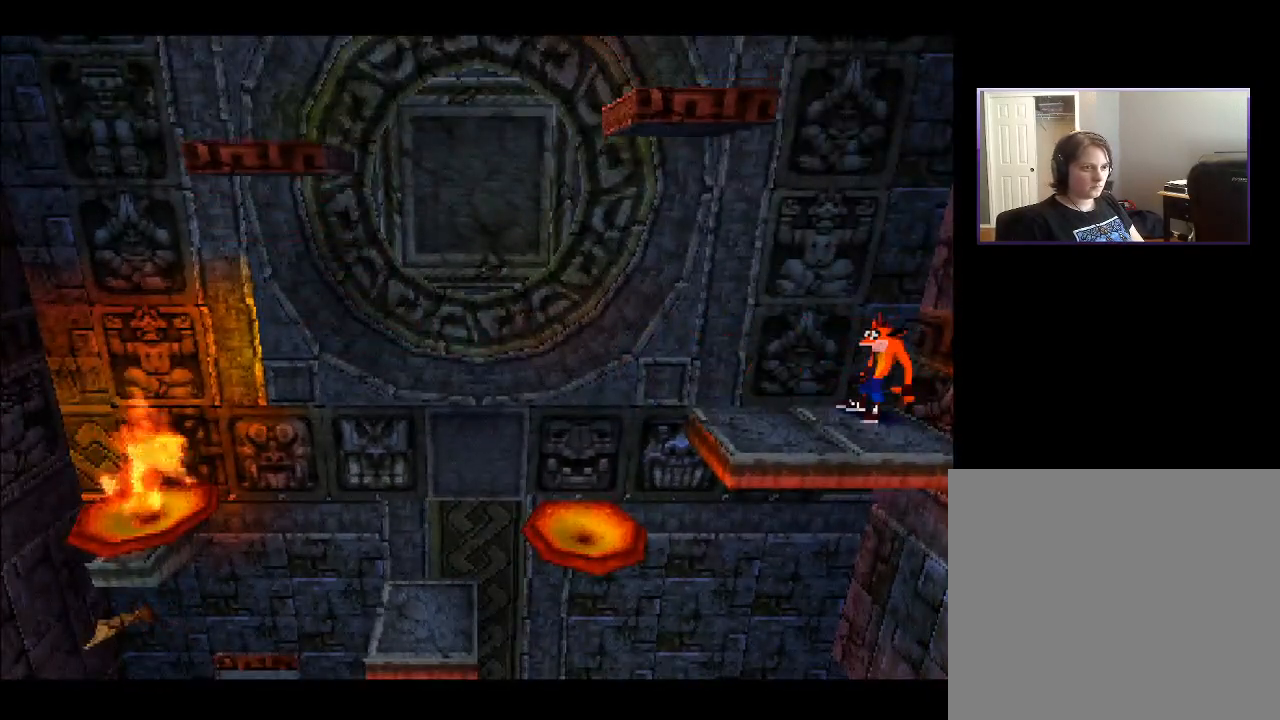
{"buttons": [], "right_stick": "center", "events": []}
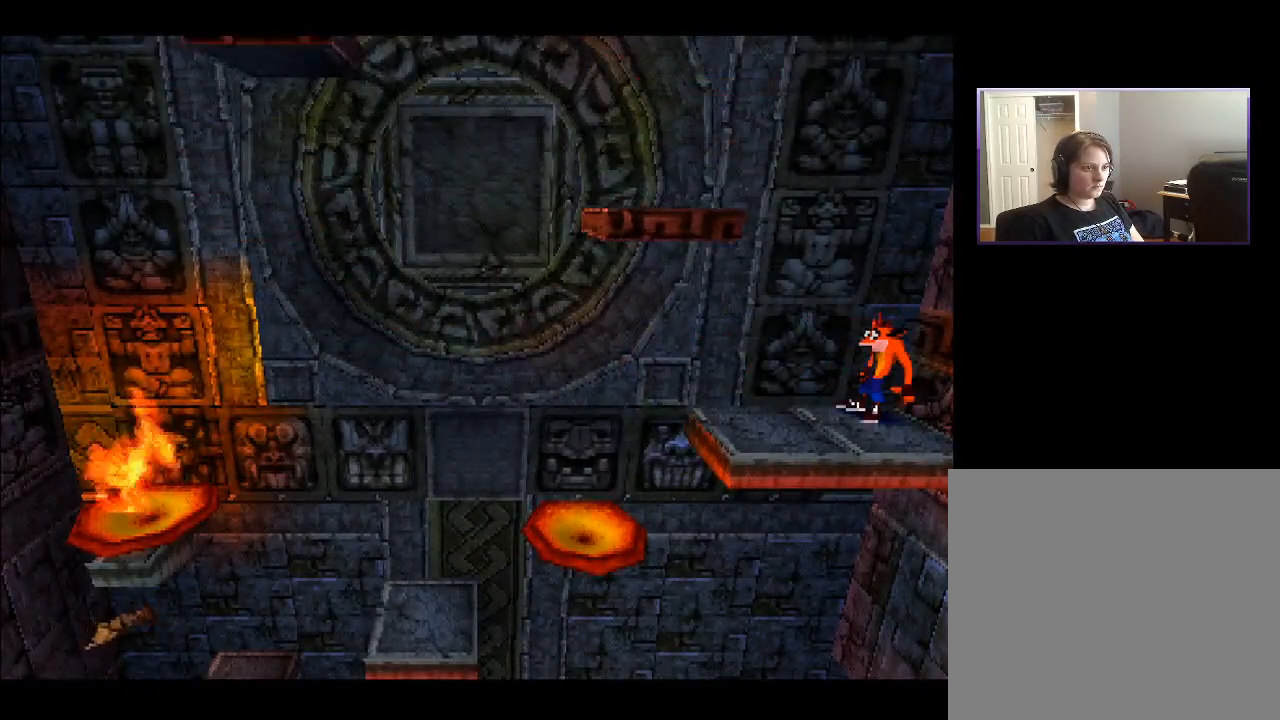
{"buttons": [], "right_stick": "center", "events": []}
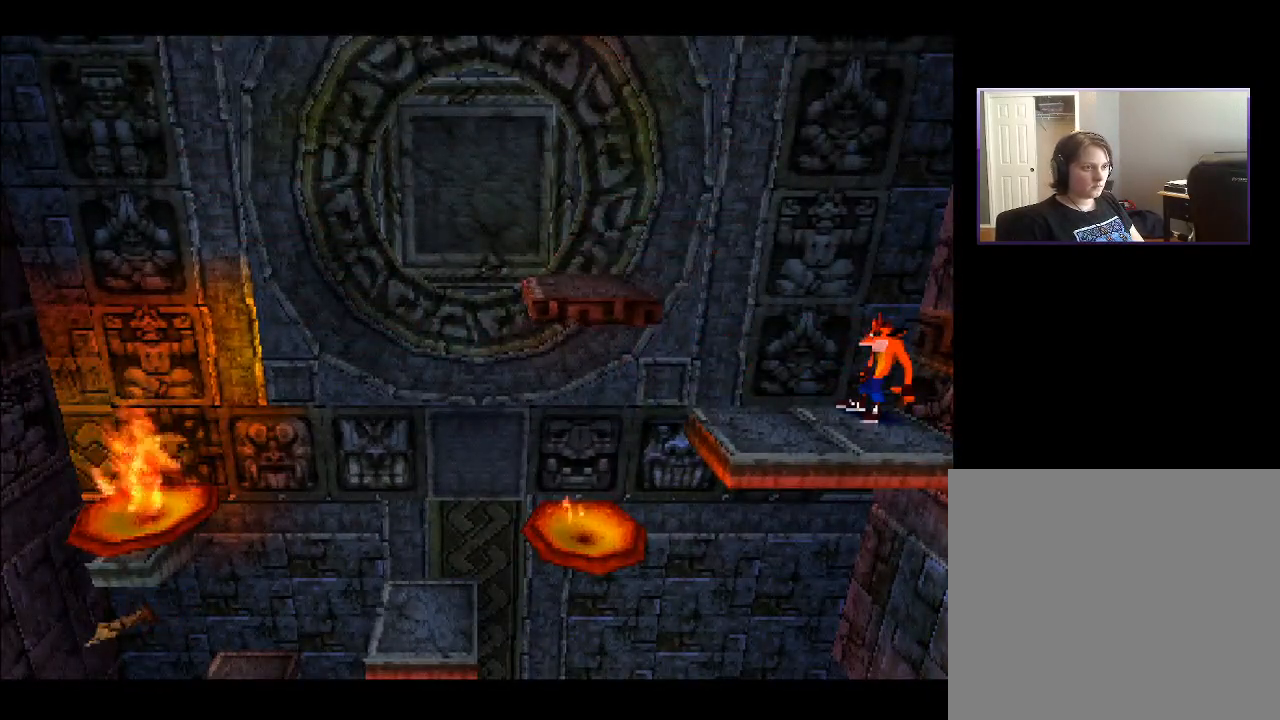
{"buttons": ["DPAD_LEFT"], "right_stick": "center", "events": [[450, "DPAD_LEFT", "down"]]}
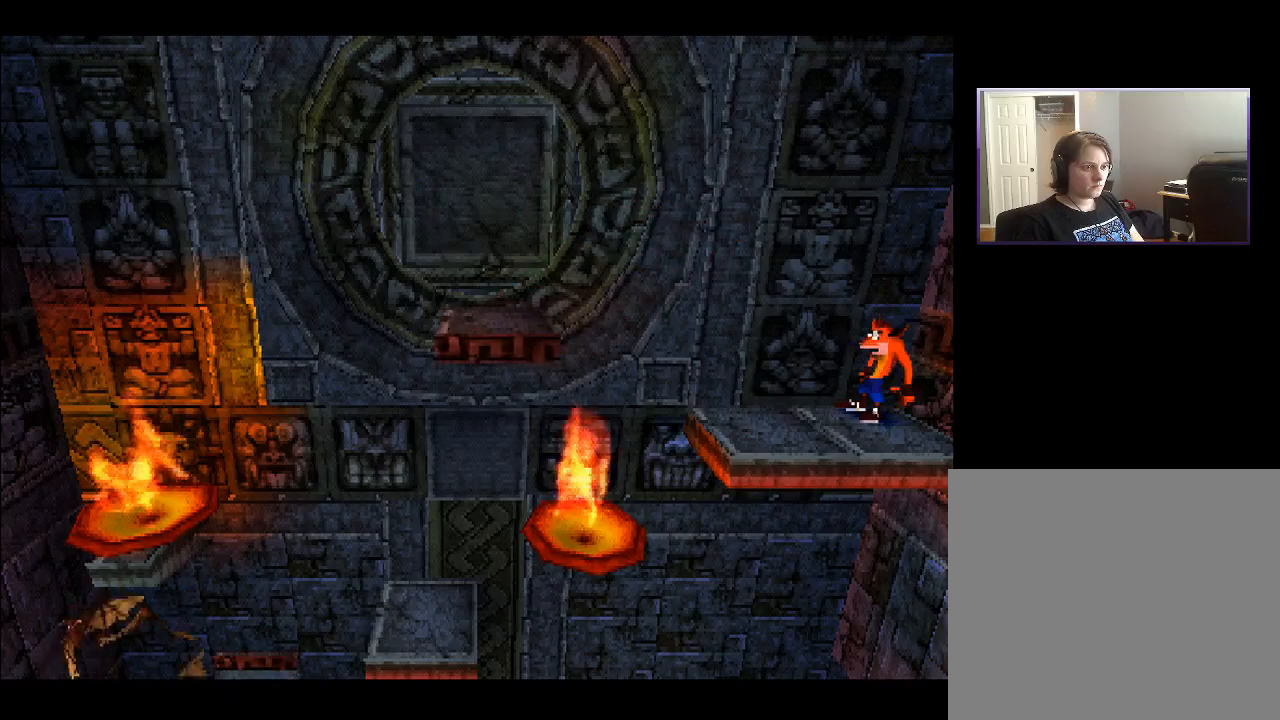
{"buttons": [], "right_stick": "center", "events": [[167, "DPAD_LEFT", "up"]]}
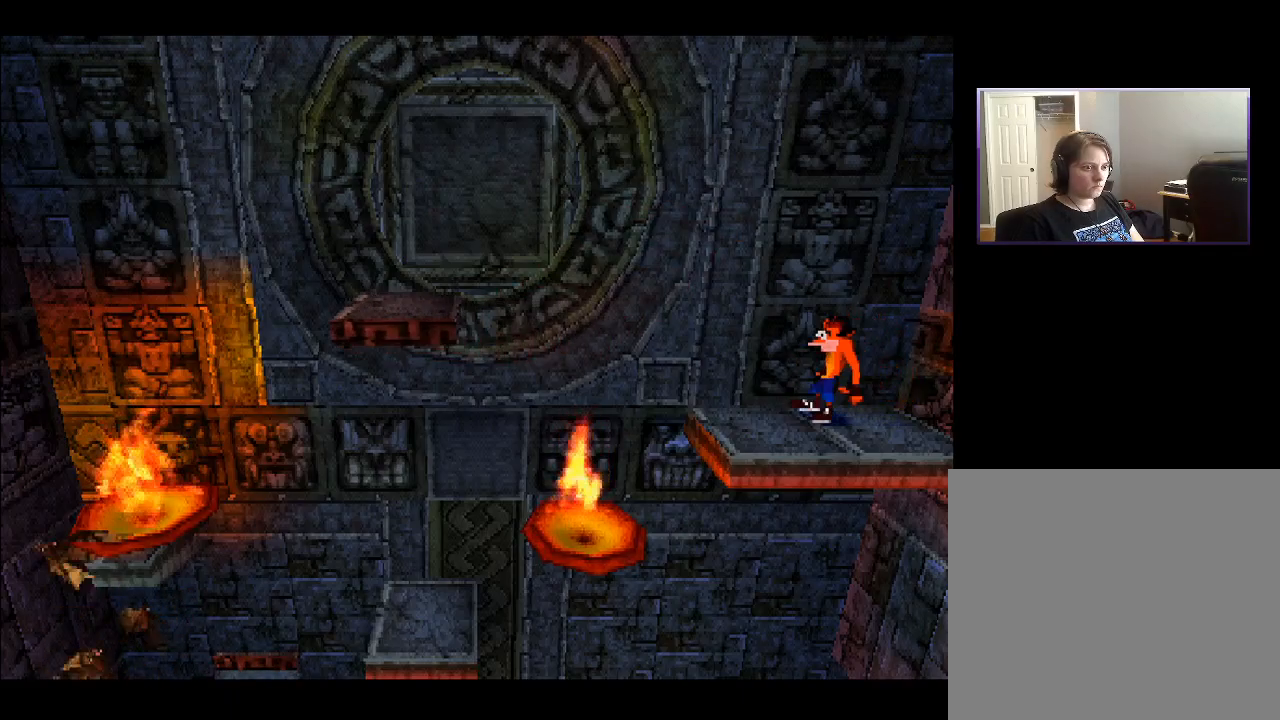
{"buttons": [], "right_stick": "center", "events": []}
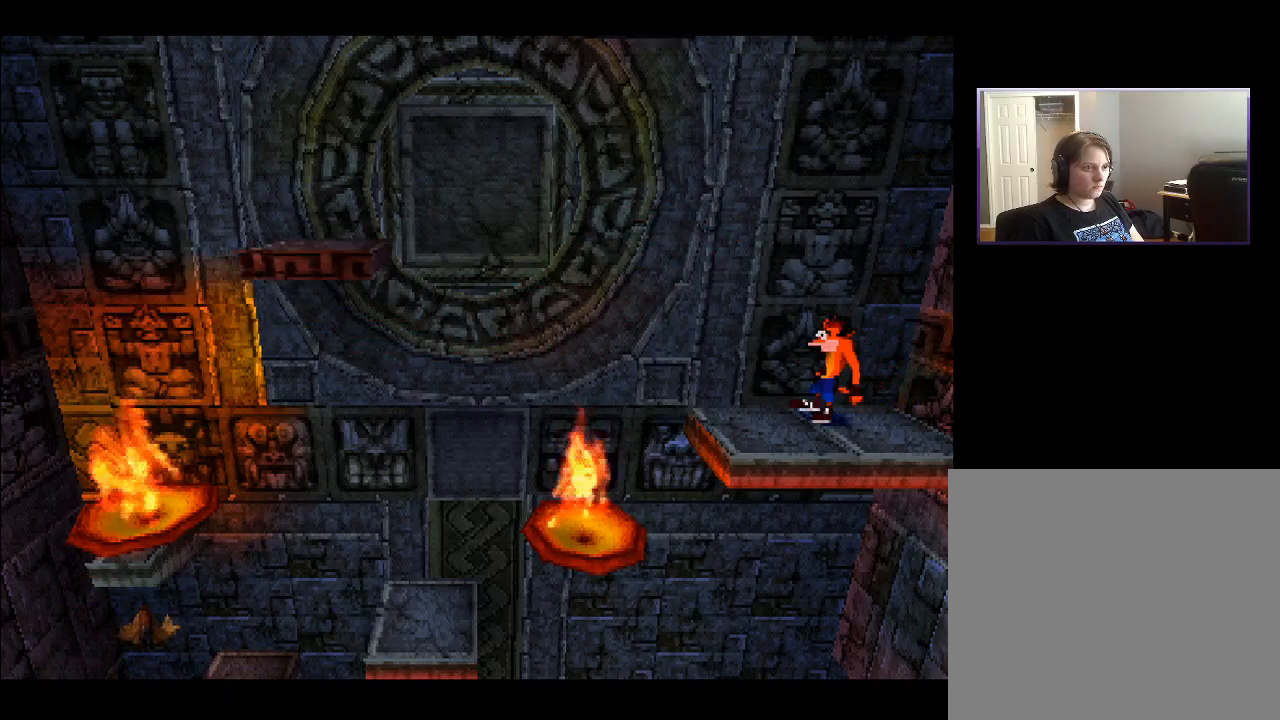
{"buttons": [], "right_stick": "center", "events": []}
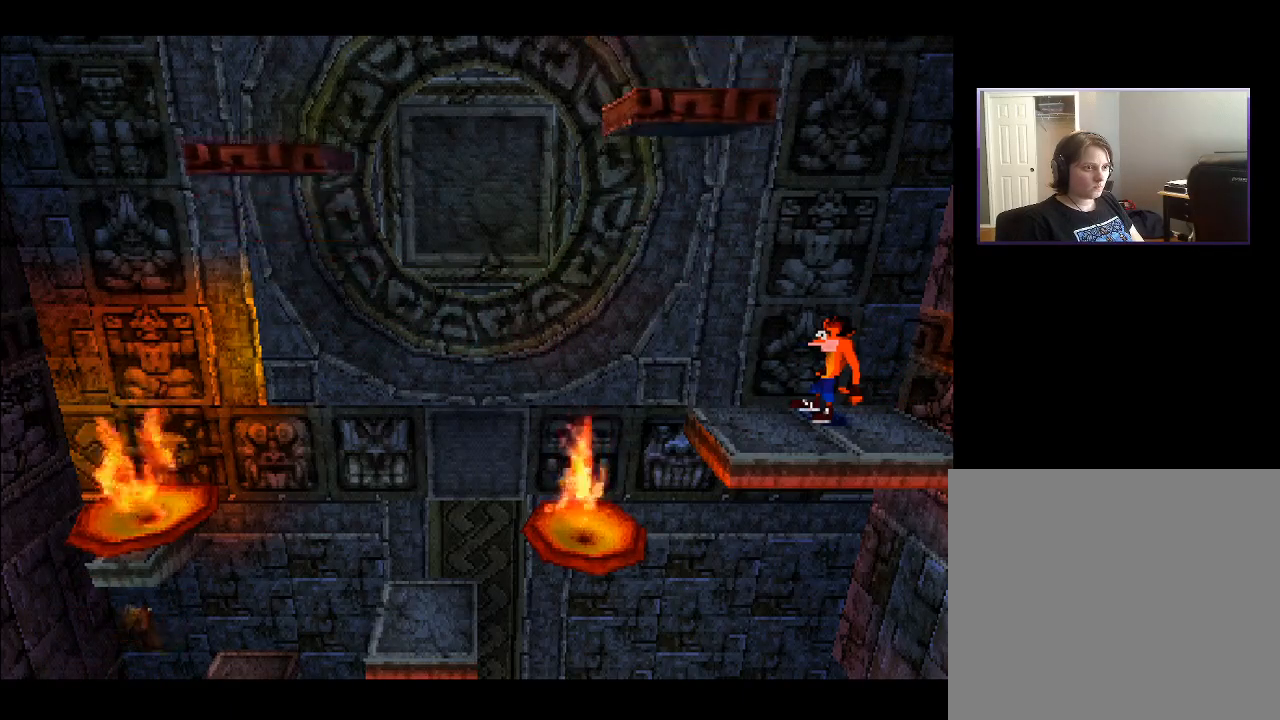
{"buttons": ["DPAD_LEFT"], "right_stick": "center", "events": [[333, "DPAD_LEFT", "down"]]}
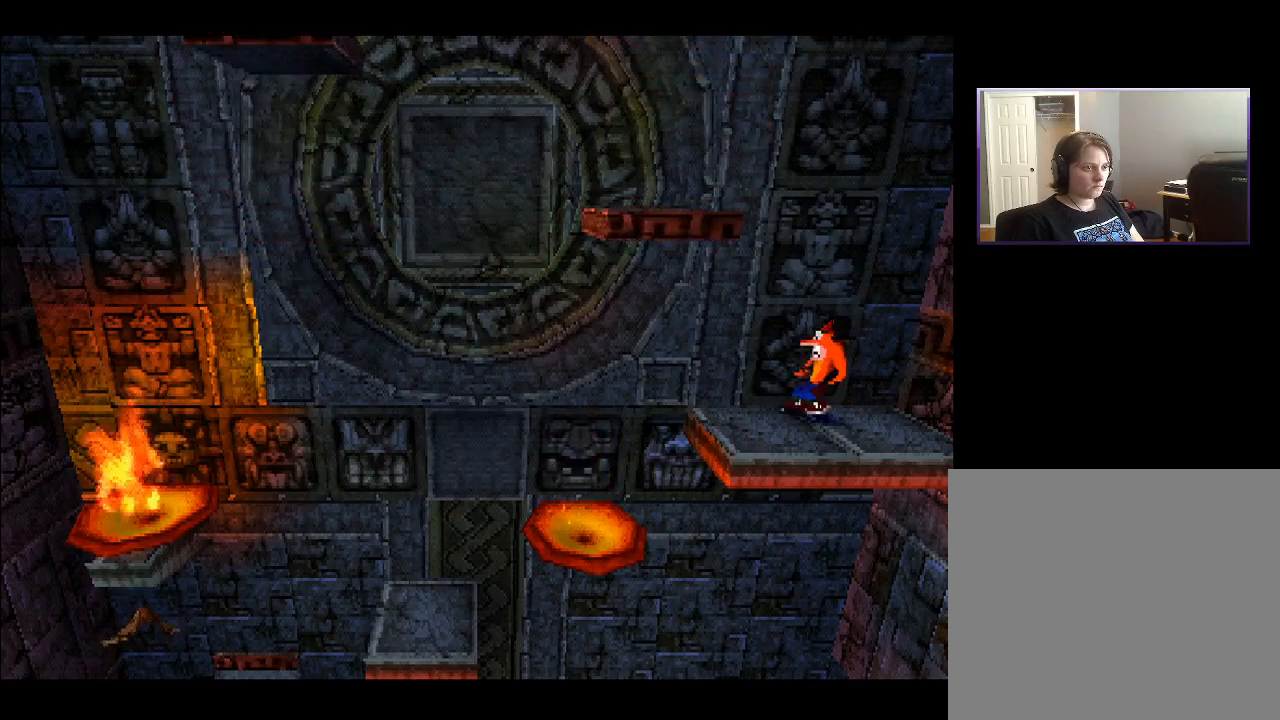
{"buttons": ["CROSS", "DPAD_LEFT"], "right_stick": "center", "events": [[133, "CROSS", "down"]]}
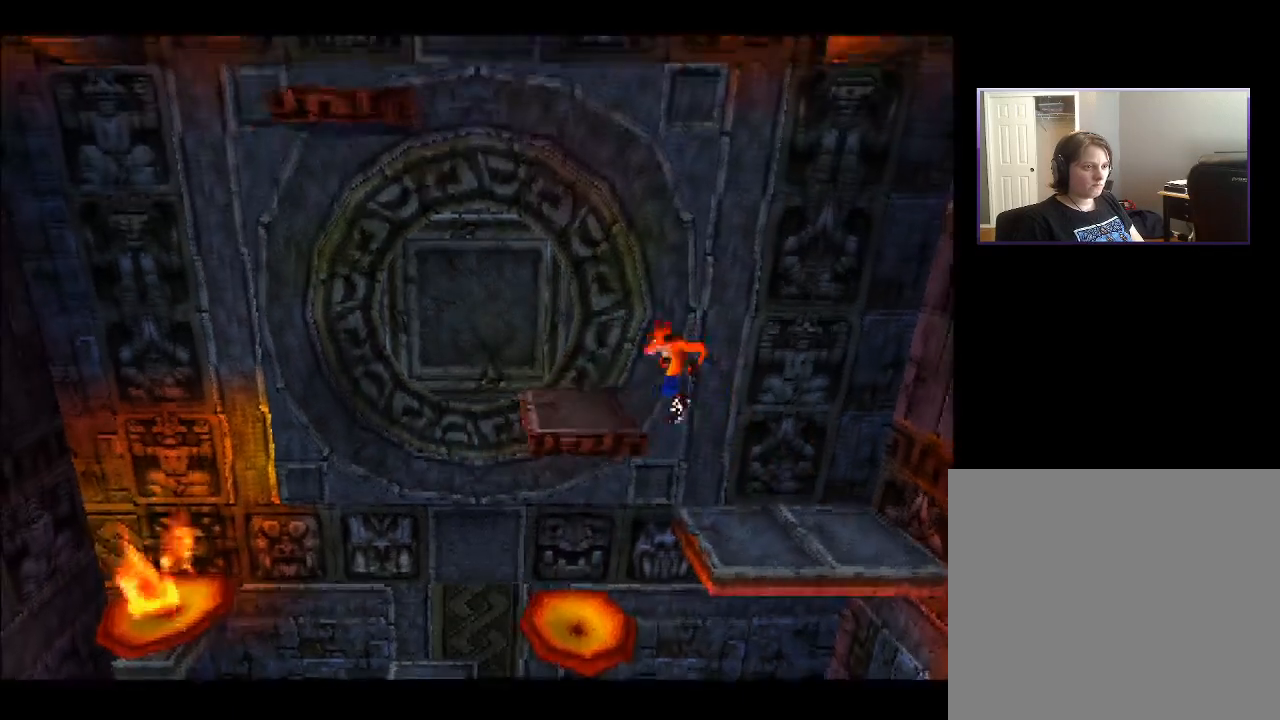
{"buttons": [], "right_stick": "center", "events": [[333, "CROSS", "up"], [350, "DPAD_LEFT", "up"]]}
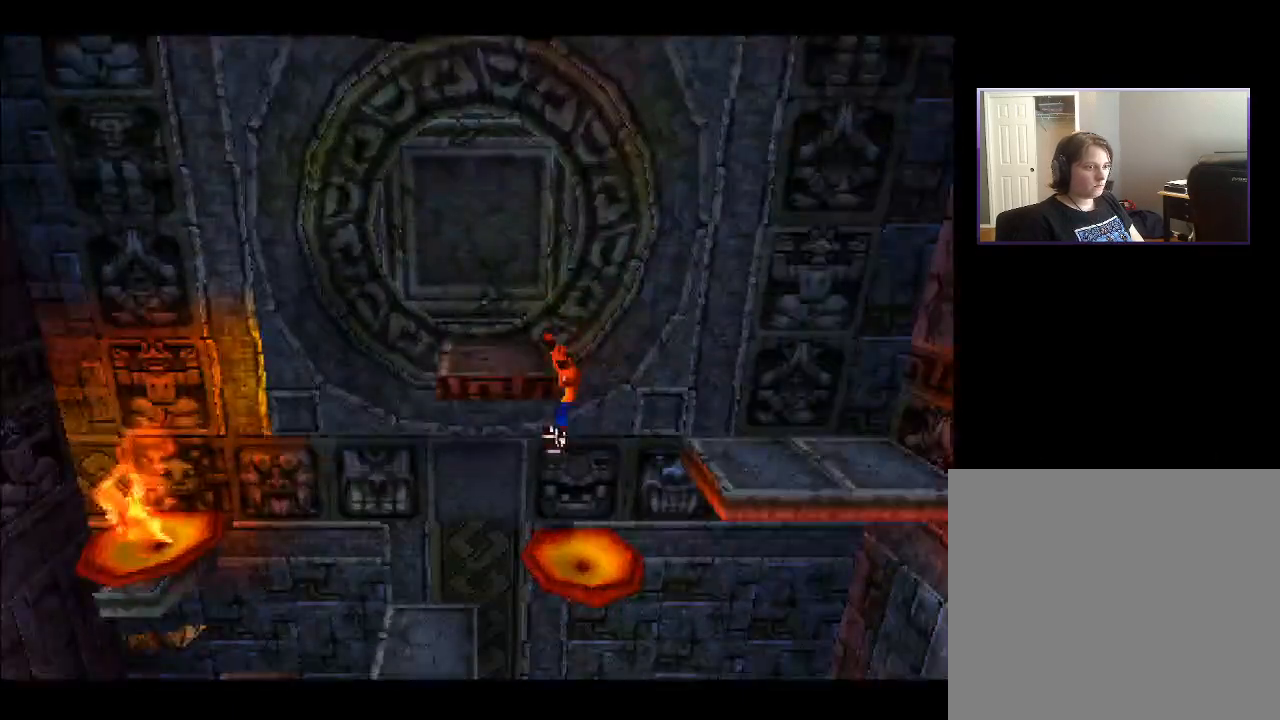
{"buttons": [], "right_stick": "center", "events": [[217, "DPAD_RIGHT", "down"], [333, "DPAD_RIGHT", "up"], [433, "DPAD_LEFT", "down"], [450, "DPAD_LEFT", "up"]]}
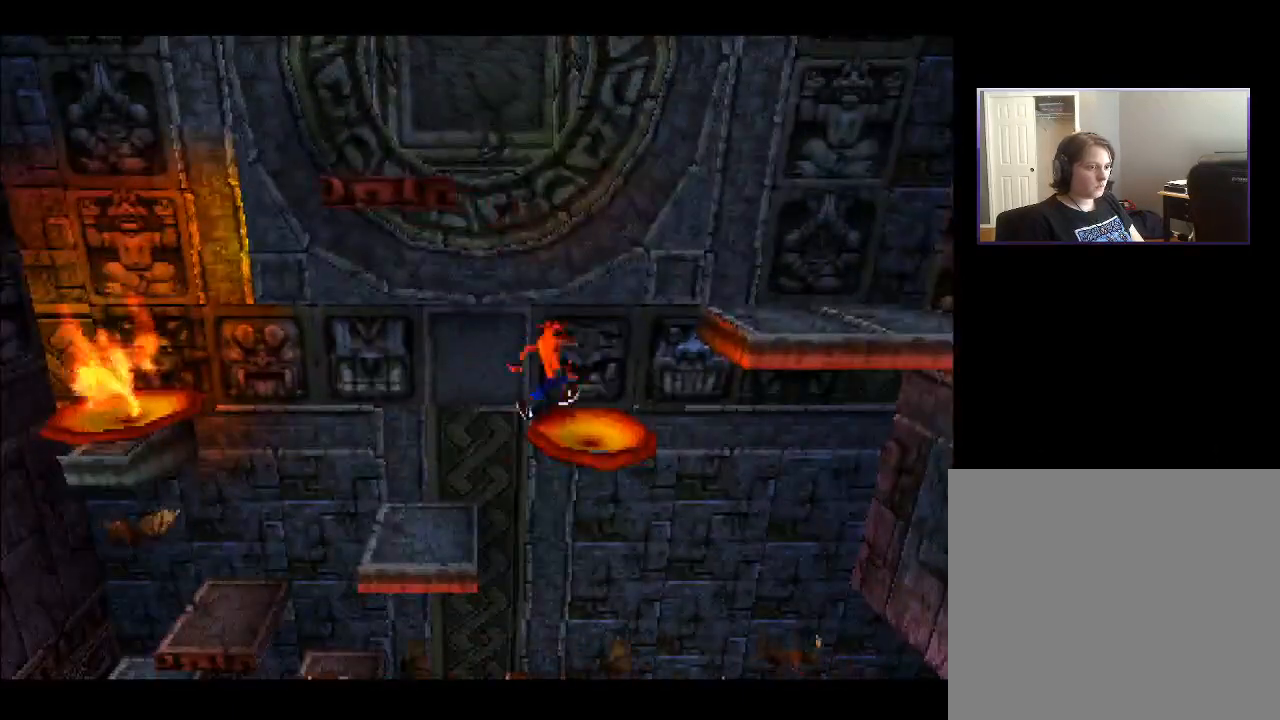
{"buttons": ["CROSS", "DPAD_RIGHT"], "right_stick": "center", "events": [[117, "DPAD_RIGHT", "down"], [283, "CROSS", "down"]]}
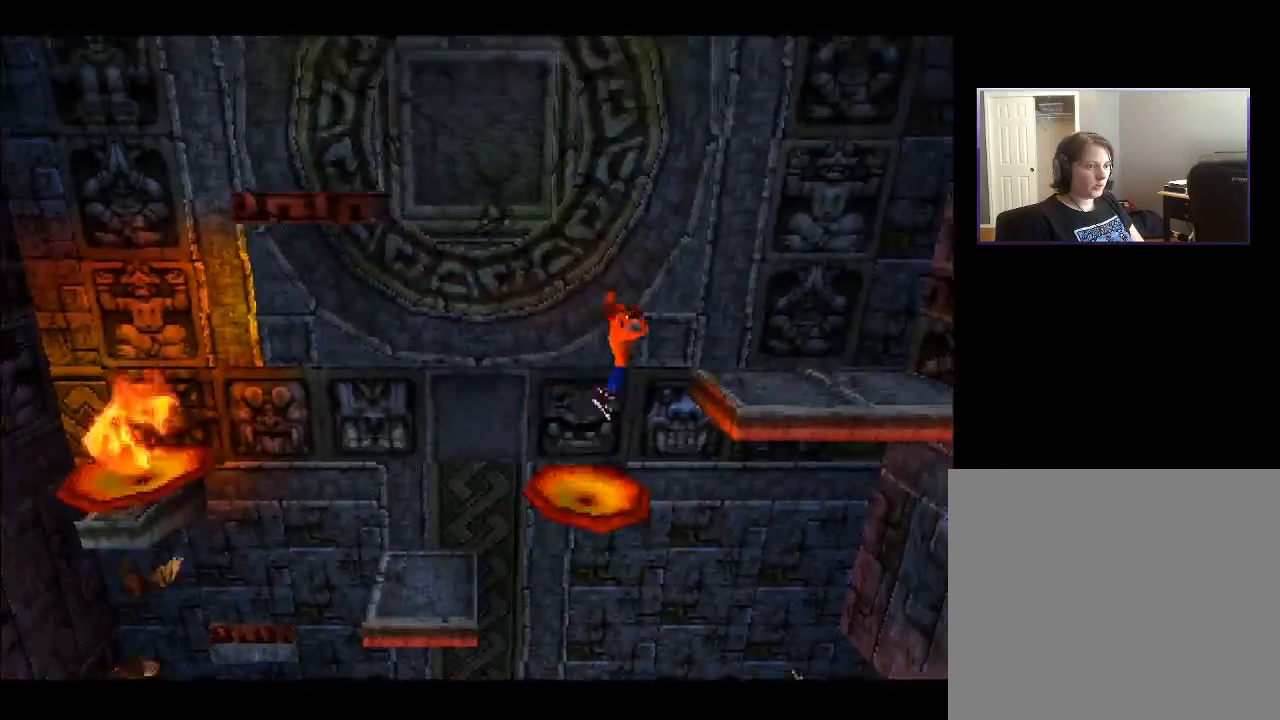
{"buttons": ["DPAD_RIGHT"], "right_stick": "center", "events": [[233, "CROSS", "up"]]}
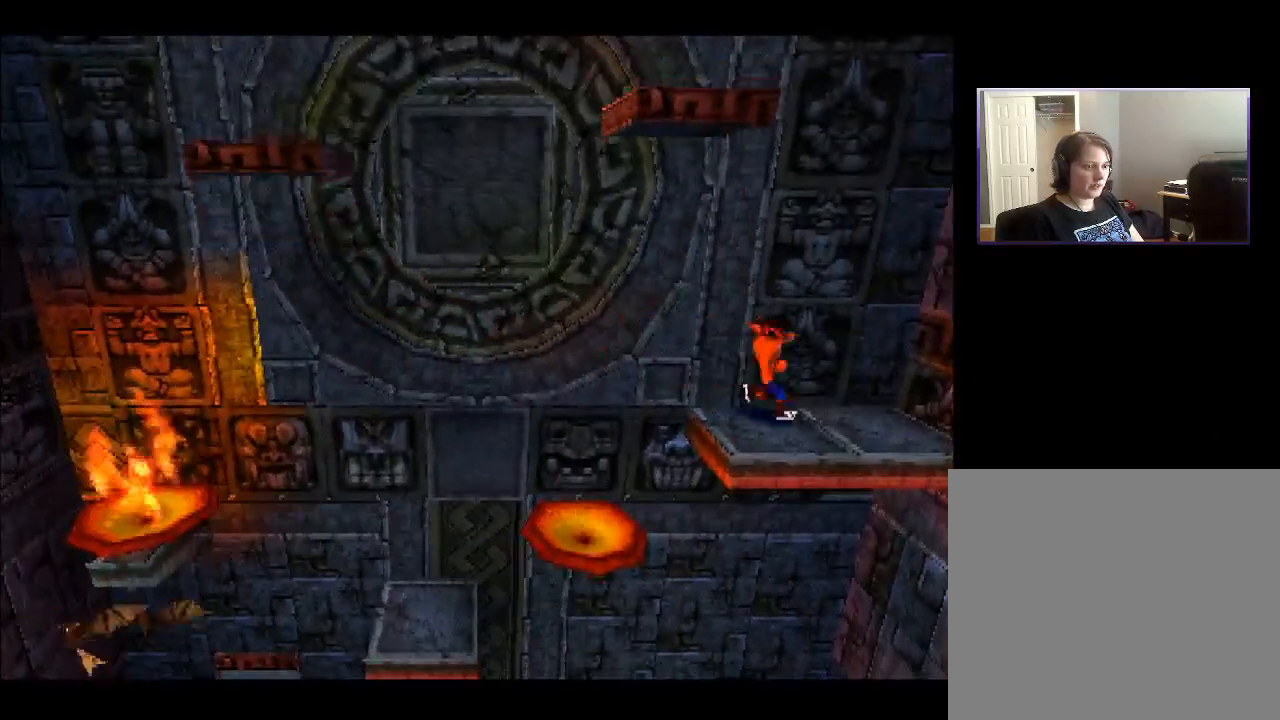
{"buttons": ["DPAD_LEFT"], "right_stick": "center", "events": [[67, "DPAD_RIGHT", "up"], [367, "DPAD_LEFT", "down"]]}
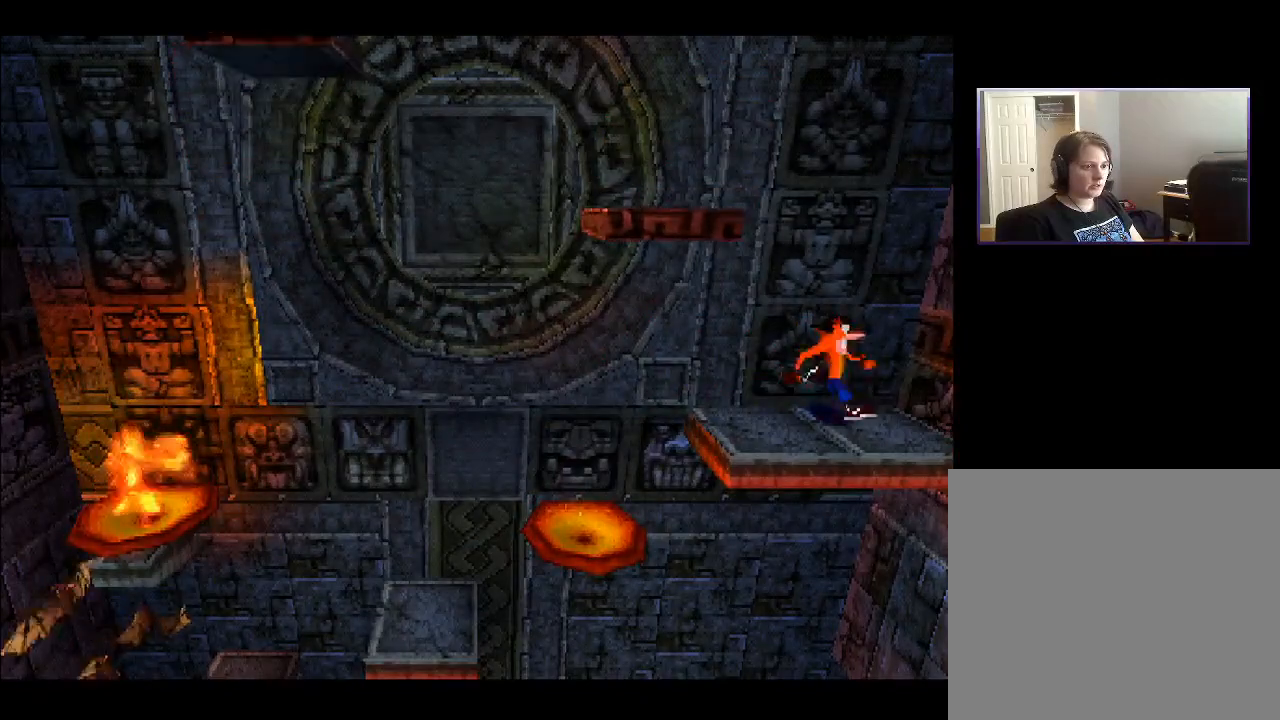
{"buttons": ["CROSS", "DPAD_LEFT"], "right_stick": "center", "events": [[350, "CROSS", "down"]]}
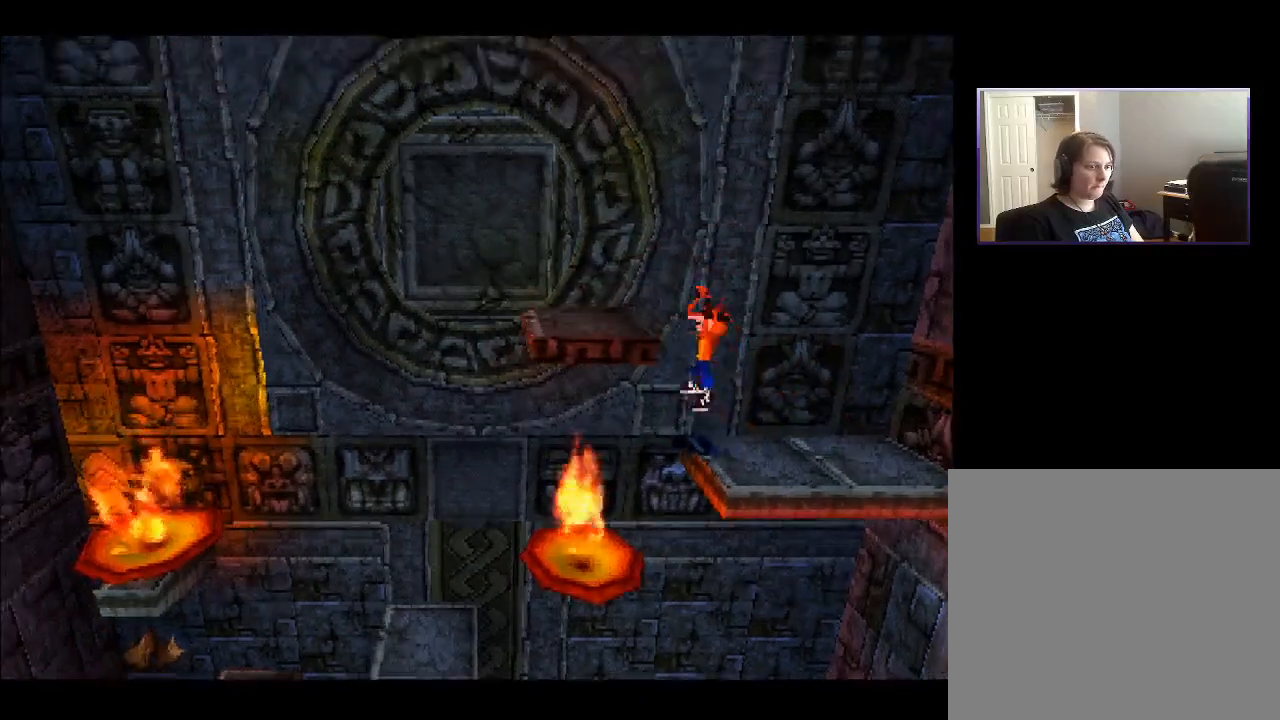
{"buttons": ["CROSS", "DPAD_LEFT"], "right_stick": "center", "events": []}
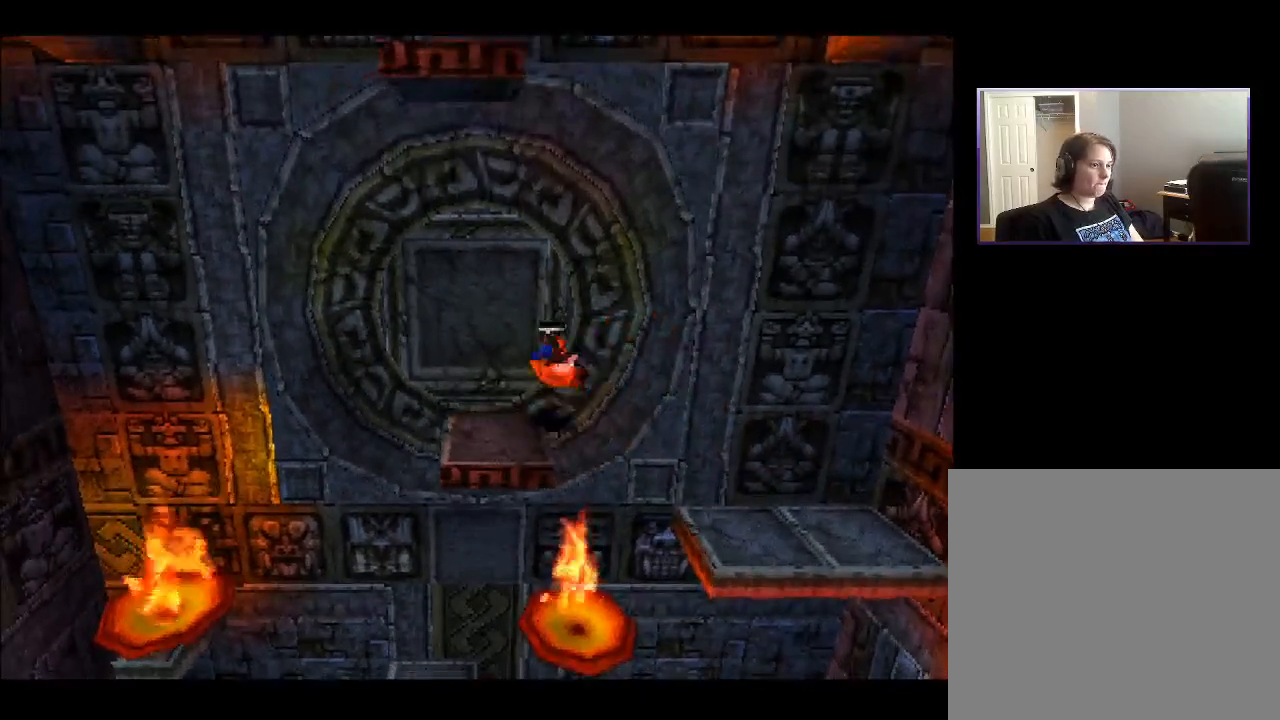
{"buttons": ["DPAD_RIGHT"], "right_stick": "center", "events": [[200, "CROSS", "up"], [233, "DPAD_LEFT", "up"], [350, "DPAD_RIGHT", "down"]]}
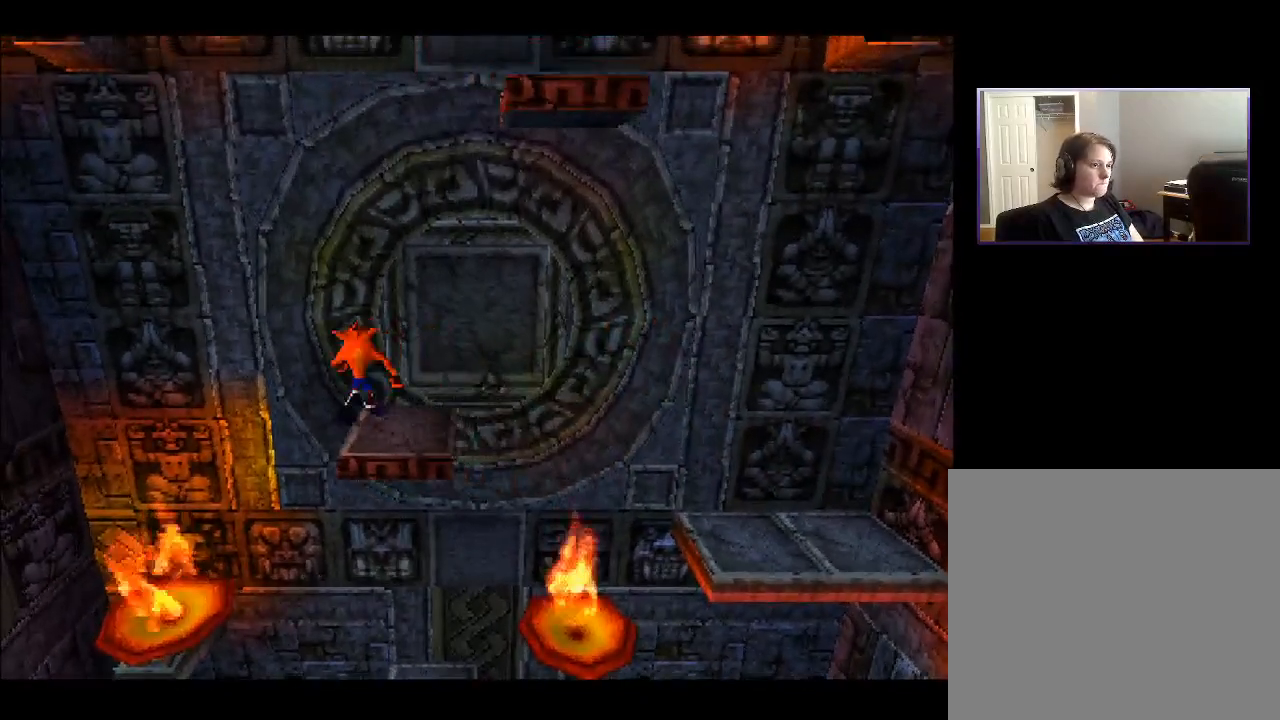
{"buttons": [], "right_stick": "center", "events": [[150, "DPAD_RIGHT", "up"], [333, "DPAD_LEFT", "down"], [433, "DPAD_LEFT", "up"]]}